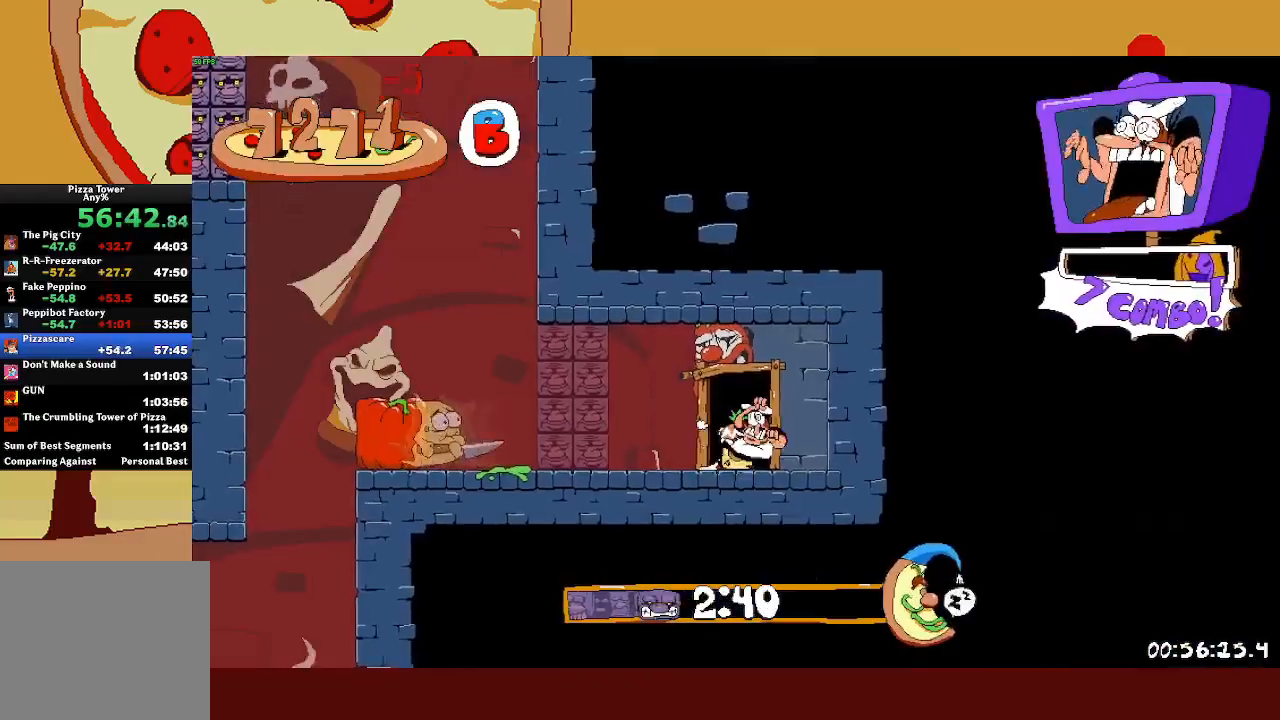
Gameplay with a controller (PlayStation layout); each line is a JSON object with the inputs held at the frame after it. "events" lists button and stick changes between this image and that frame as [ms after this image, input, new state], when the widget could be followed in between. Not read: right_stick.
{"buttons": ["CROSS", "R2"], "left_stick": "left", "events": [[67, "SQUARE", "up"], [100, "CROSS", "down"], [300, "CROSS", "up"], [333, "L1", "down"], [367, "CROSS", "down"], [467, "L1", "up"]]}
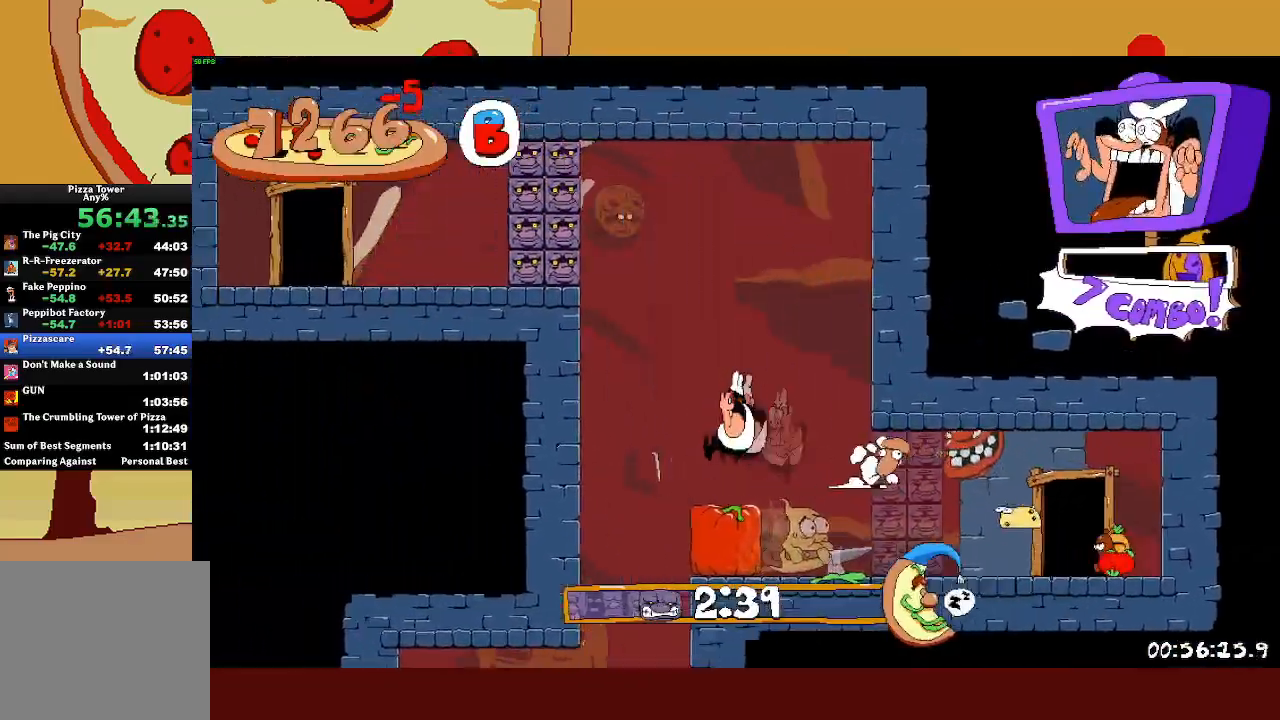
{"buttons": ["R2"], "left_stick": "left", "events": [[33, "CROSS", "up"], [83, "R2", "up"], [167, "left_stick", "center"], [417, "left_stick", "left"], [500, "R2", "down"]]}
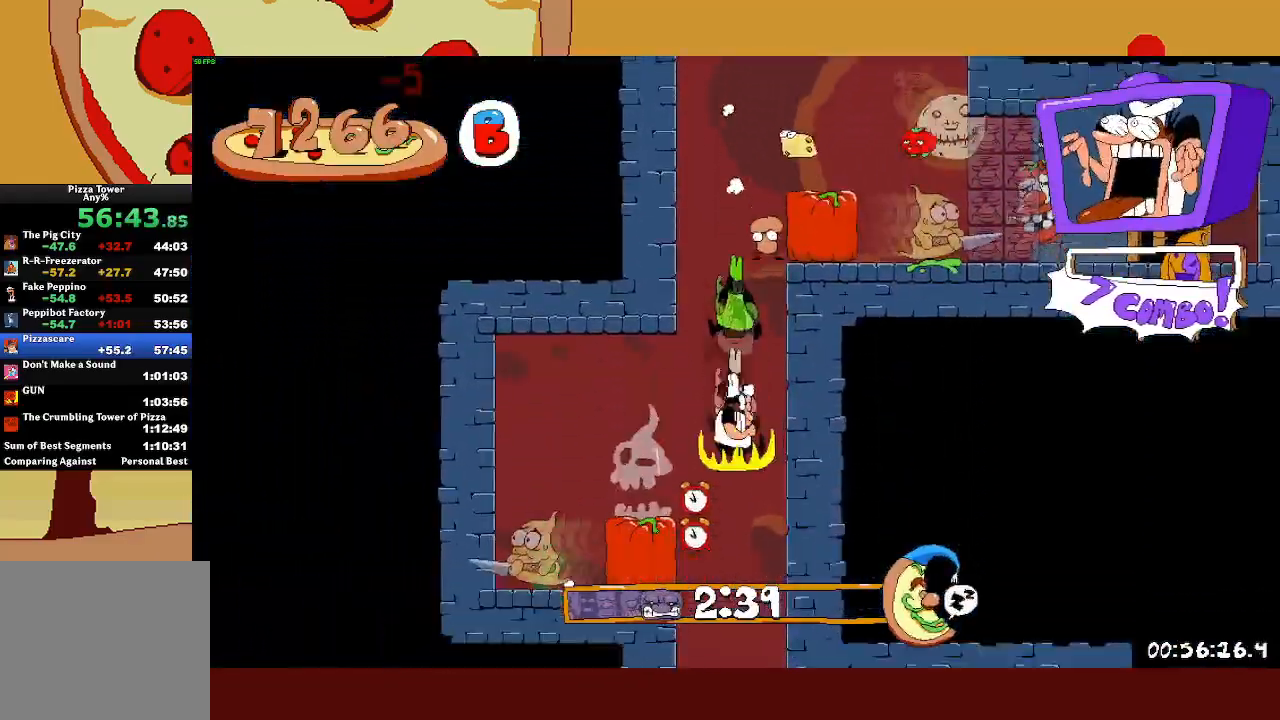
{"buttons": ["R2"], "left_stick": "right", "events": [[100, "left_stick", "center"], [150, "left_stick", "right"]]}
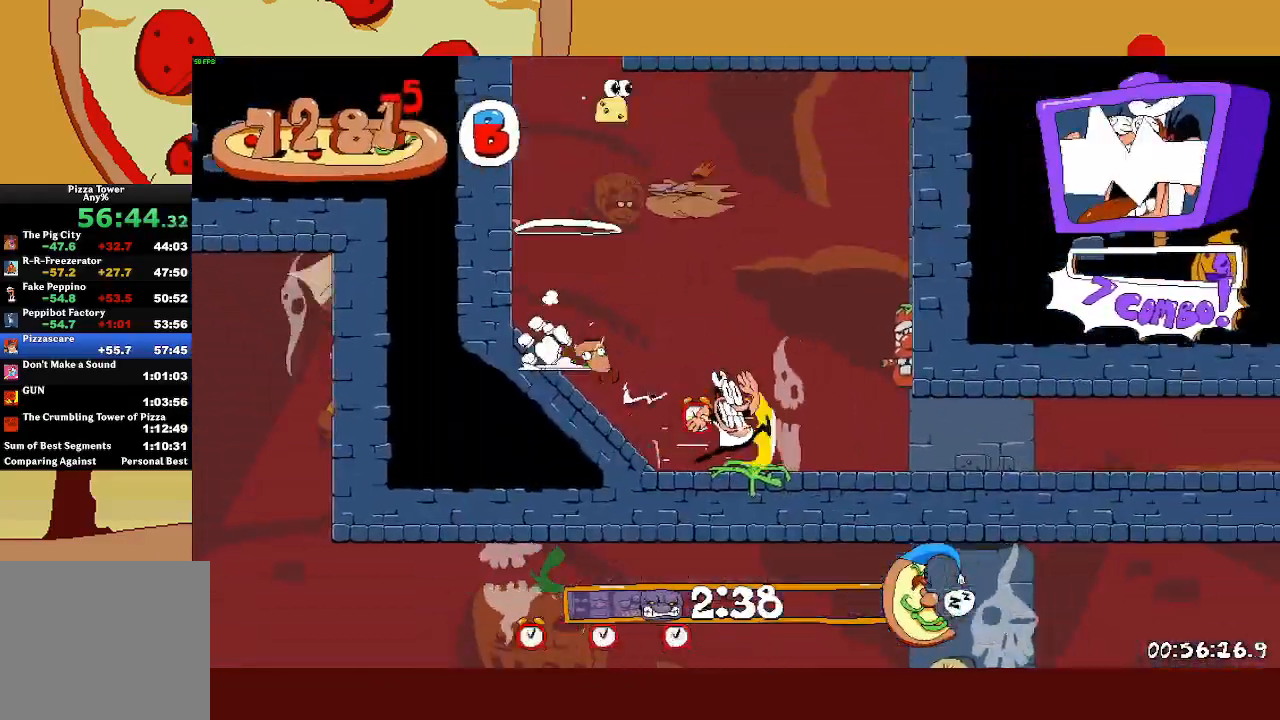
{"buttons": ["L1", "R2"], "left_stick": "right", "events": [[467, "L1", "down"]]}
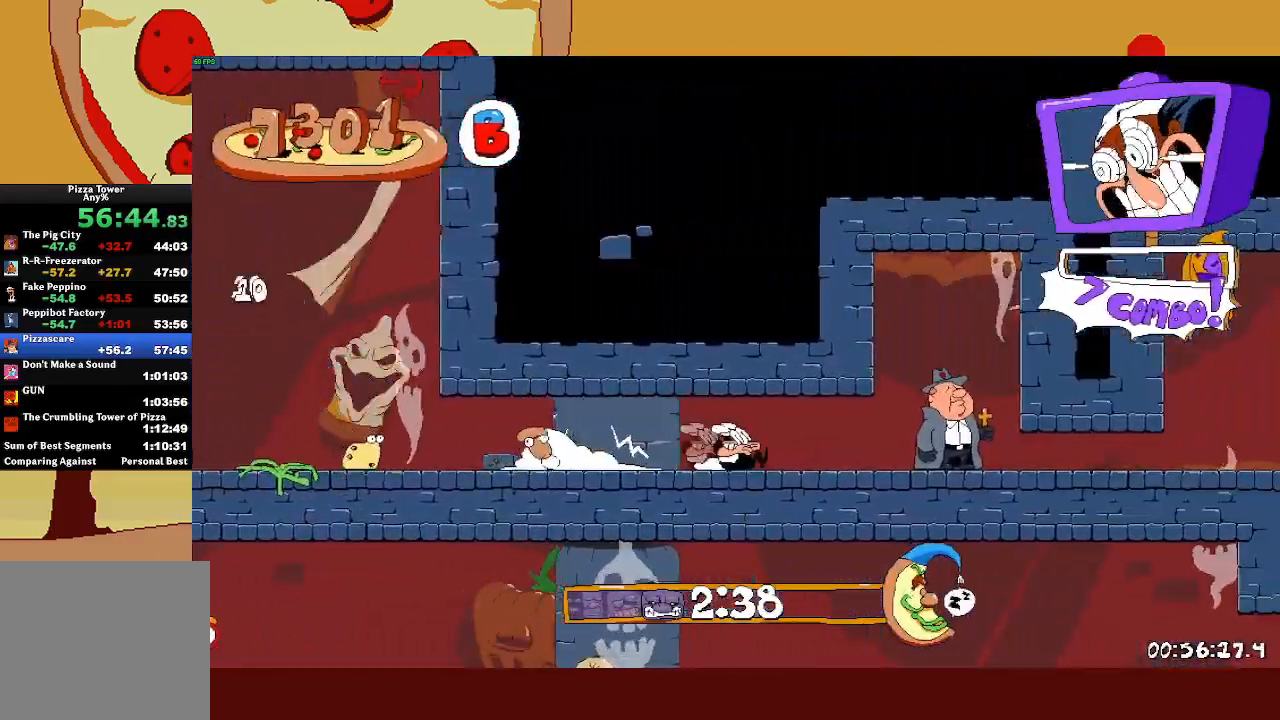
{"buttons": ["R2"], "left_stick": "right", "events": [[350, "L1", "up"]]}
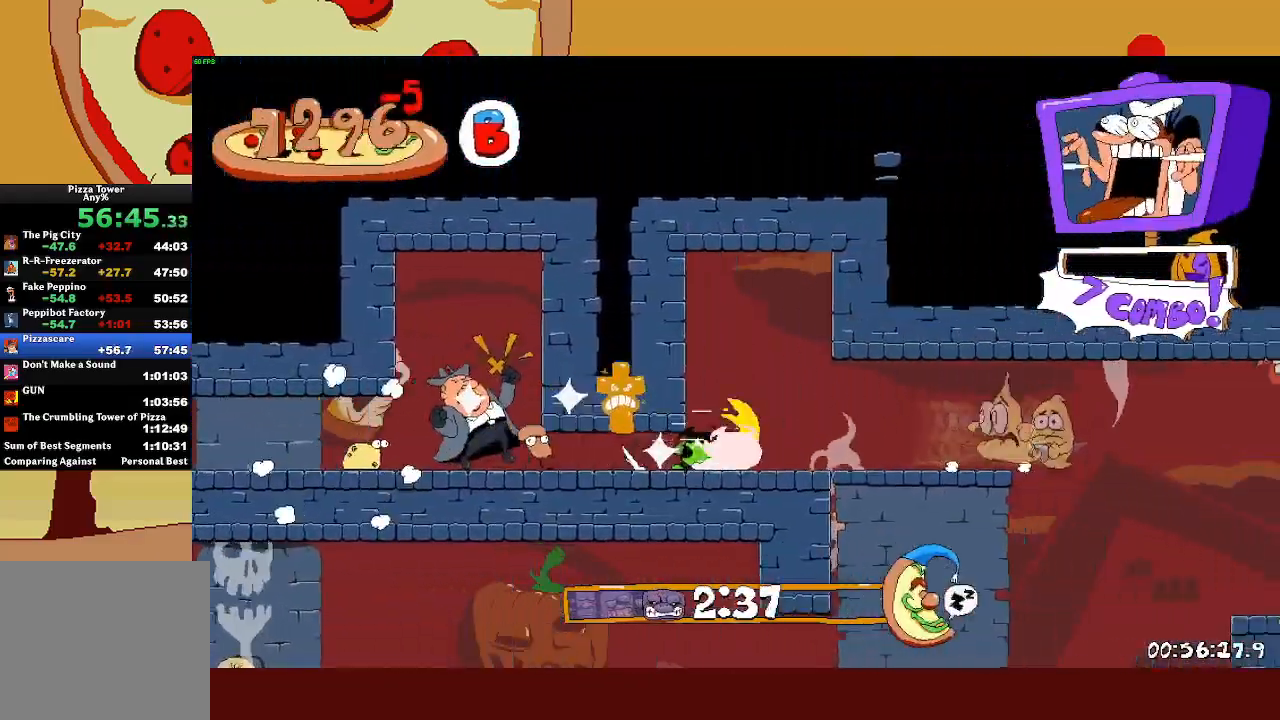
{"buttons": ["R2"], "left_stick": "up-left", "events": [[367, "SQUARE", "down"], [367, "left_stick", "up-left"], [450, "SQUARE", "up"]]}
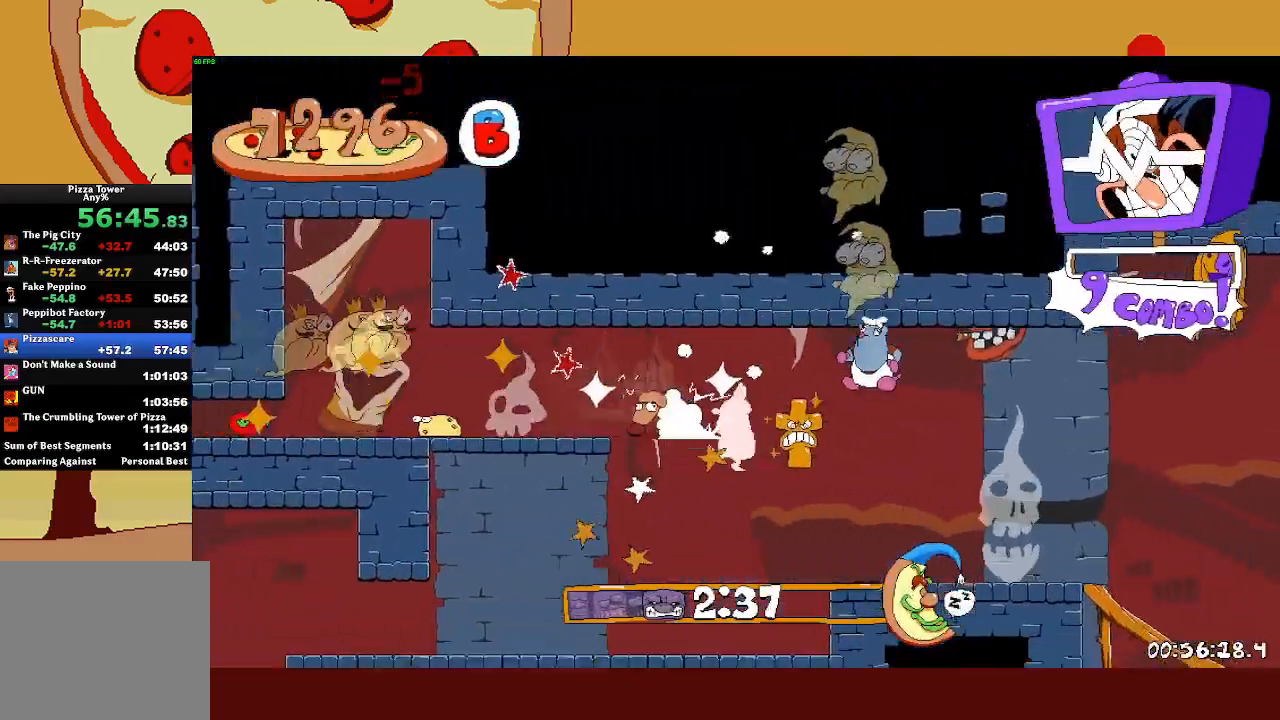
{"buttons": ["R2"], "left_stick": "up-left", "events": [[33, "SQUARE", "down"], [167, "SQUARE", "up"]]}
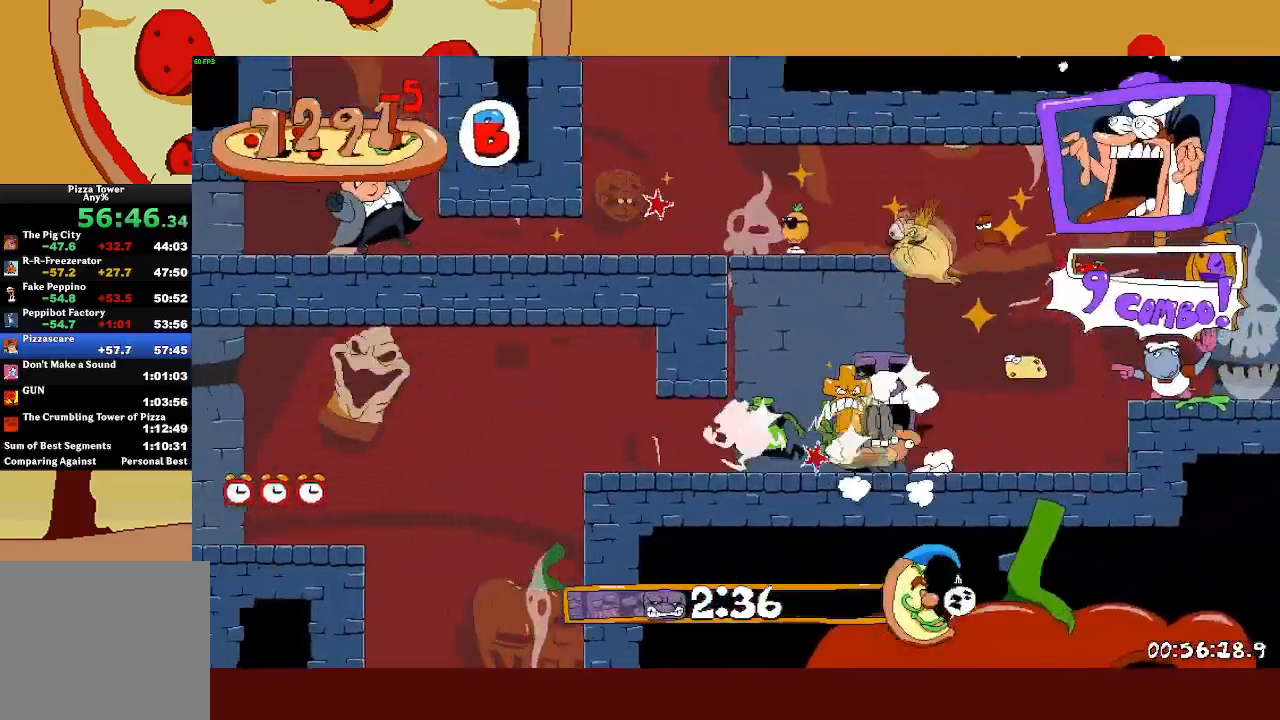
{"buttons": ["R2"], "left_stick": "up-left", "events": [[183, "CROSS", "down"], [250, "CROSS", "up"]]}
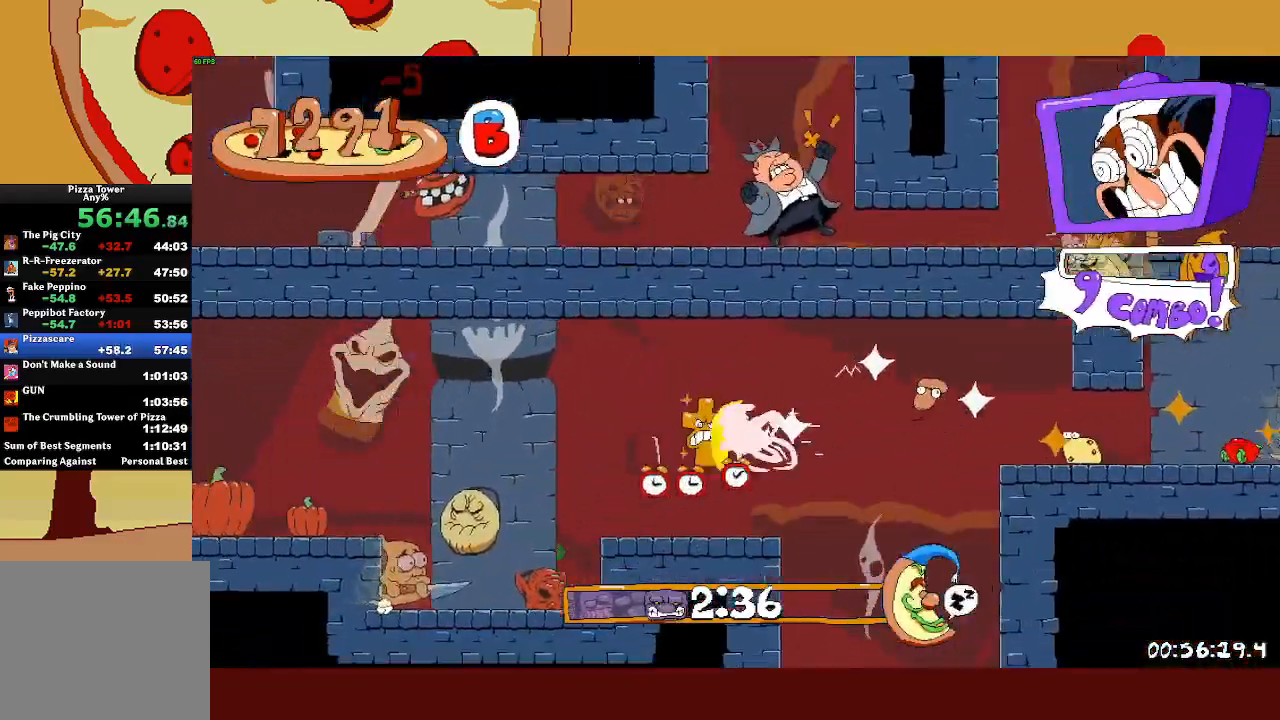
{"buttons": ["R2"], "left_stick": "up-left", "events": [[150, "CROSS", "down"], [267, "CROSS", "up"]]}
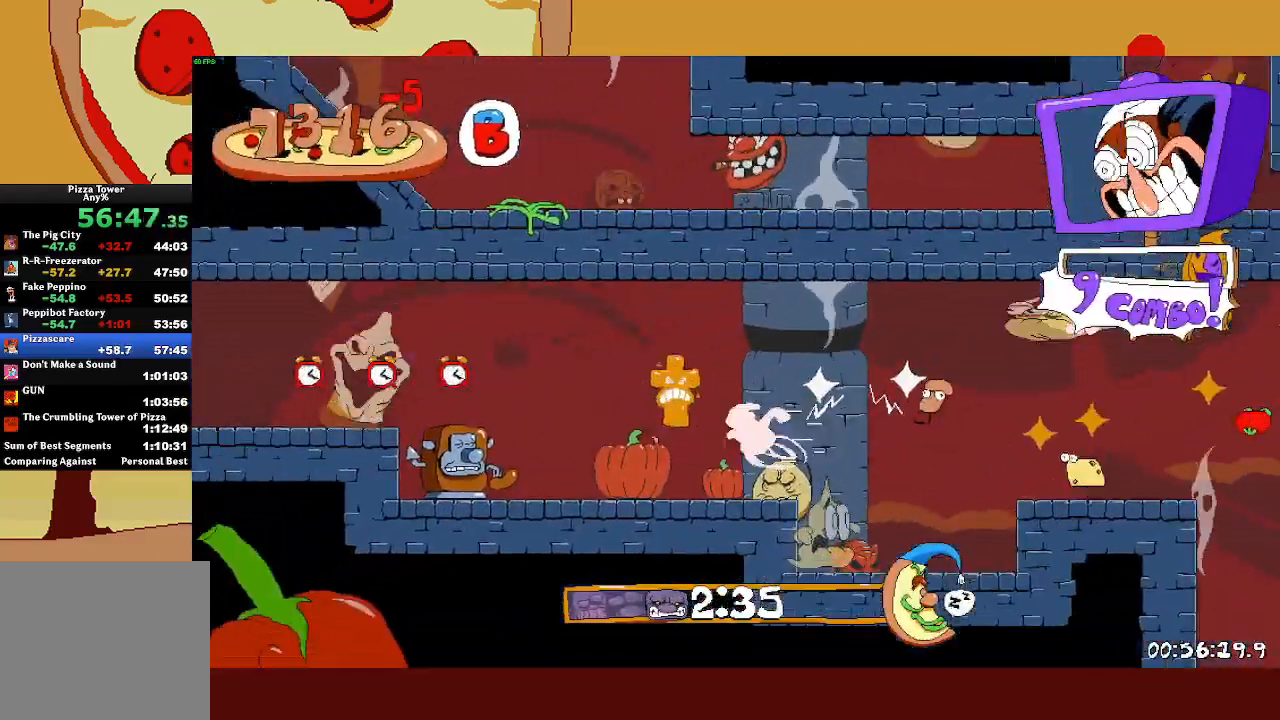
{"buttons": ["R2"], "left_stick": "up-left", "events": [[100, "CROSS", "down"], [267, "CROSS", "up"]]}
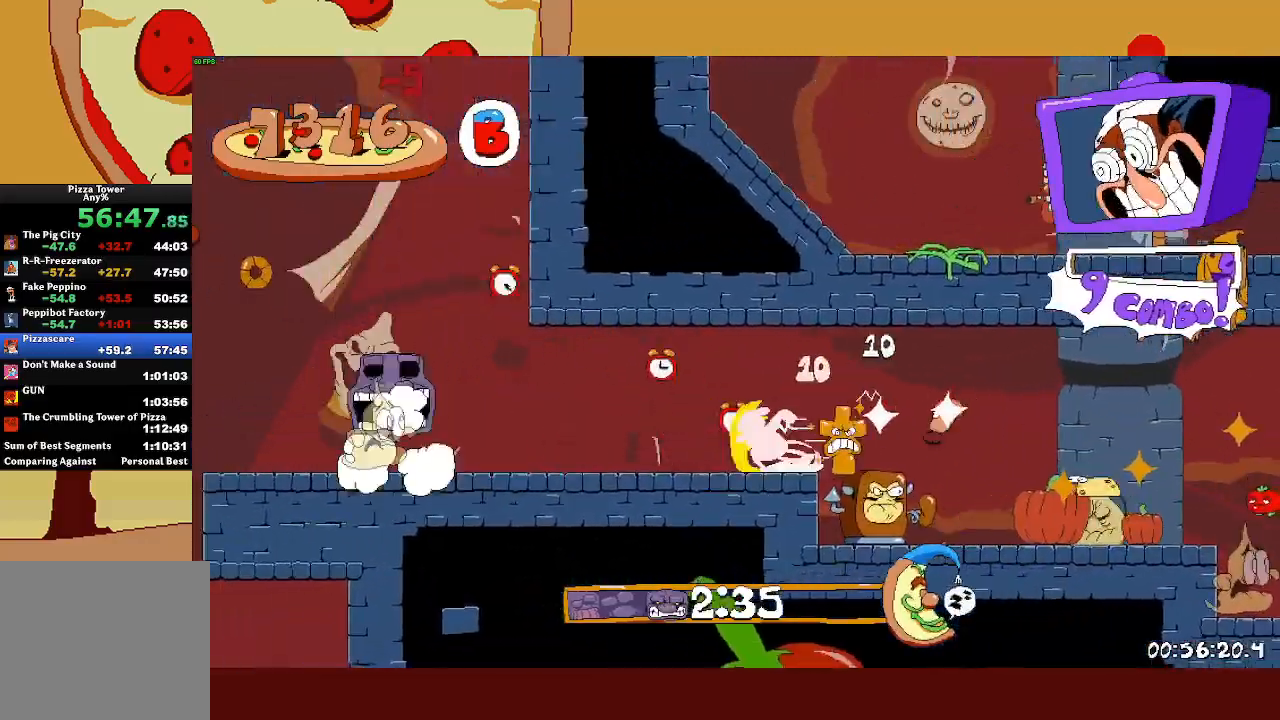
{"buttons": ["R2"], "left_stick": "up-left", "events": []}
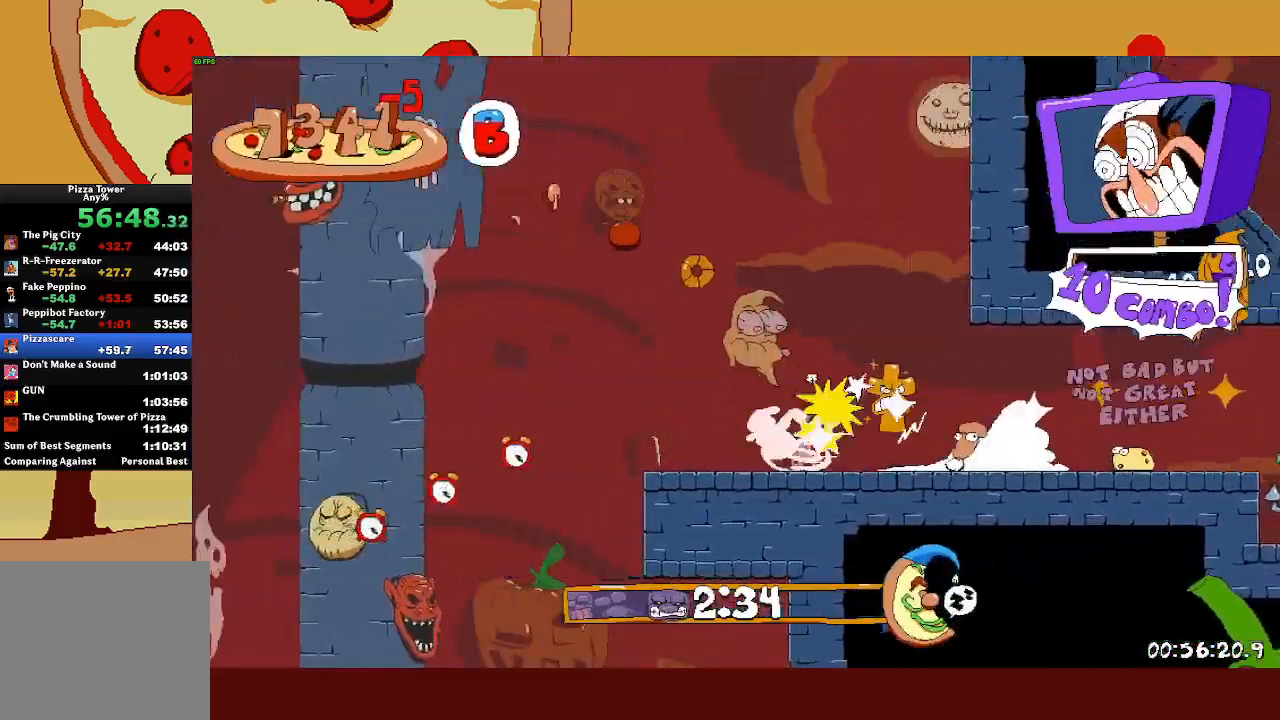
{"buttons": ["CROSS", "R2"], "left_stick": "up-left", "events": [[150, "CROSS", "down"]]}
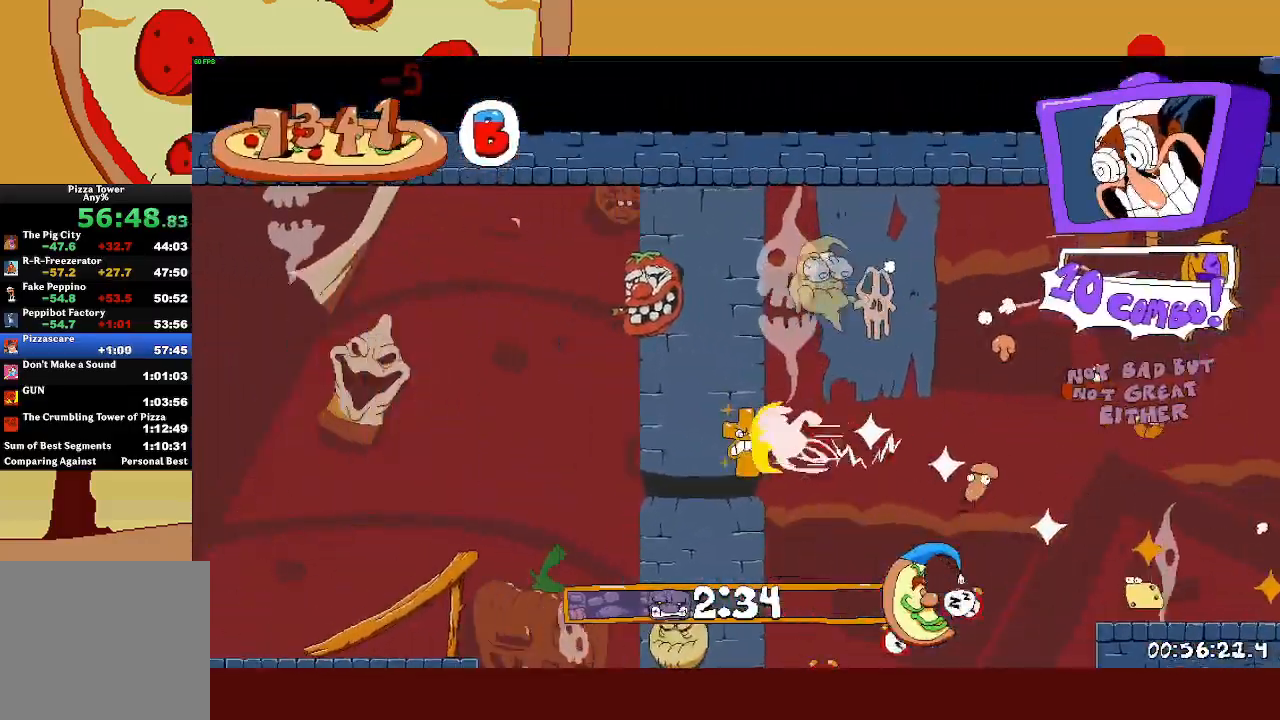
{"buttons": ["R2"], "left_stick": "up-left", "events": [[350, "CROSS", "up"]]}
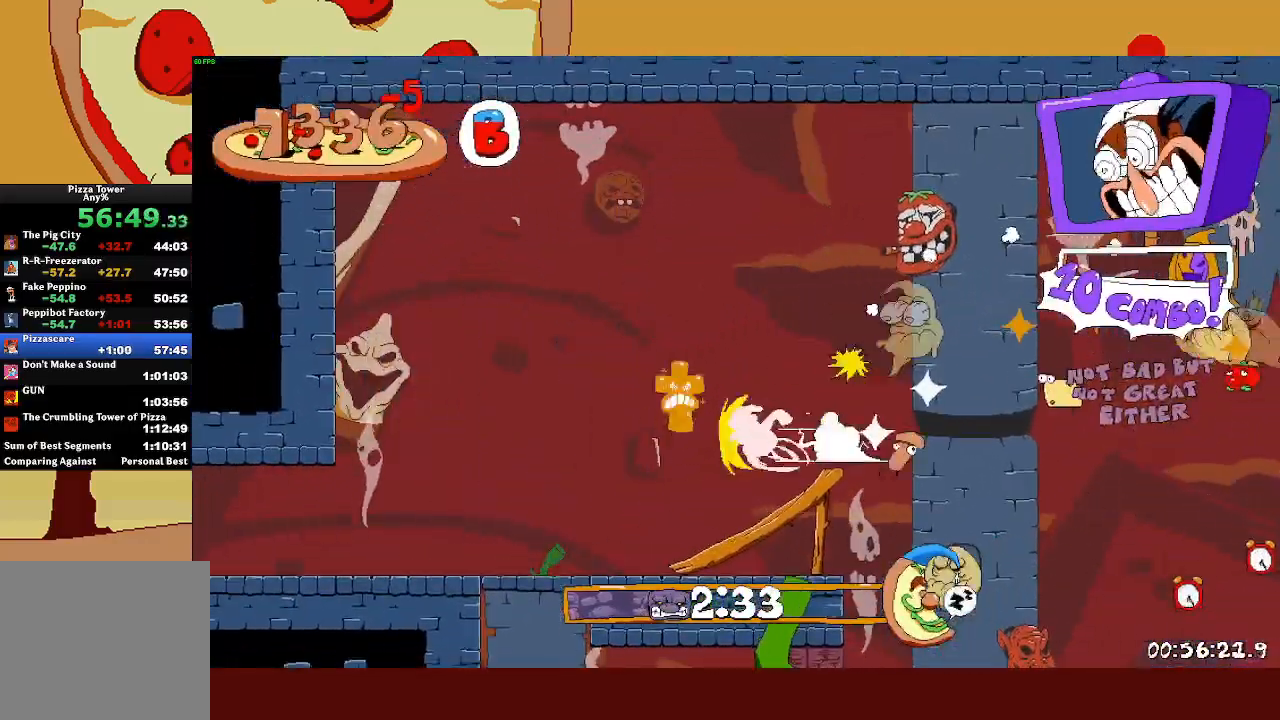
{"buttons": ["R2"], "left_stick": "up-left", "events": []}
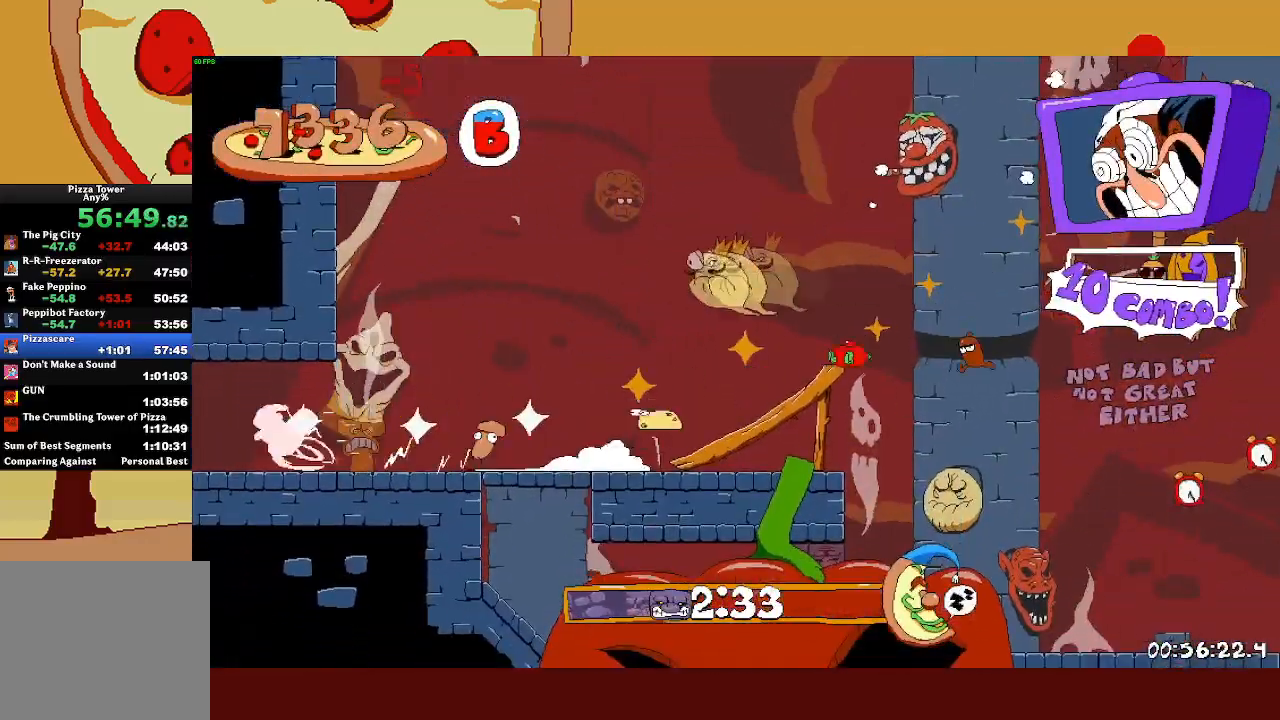
{"buttons": ["R2"], "left_stick": "up-left", "events": []}
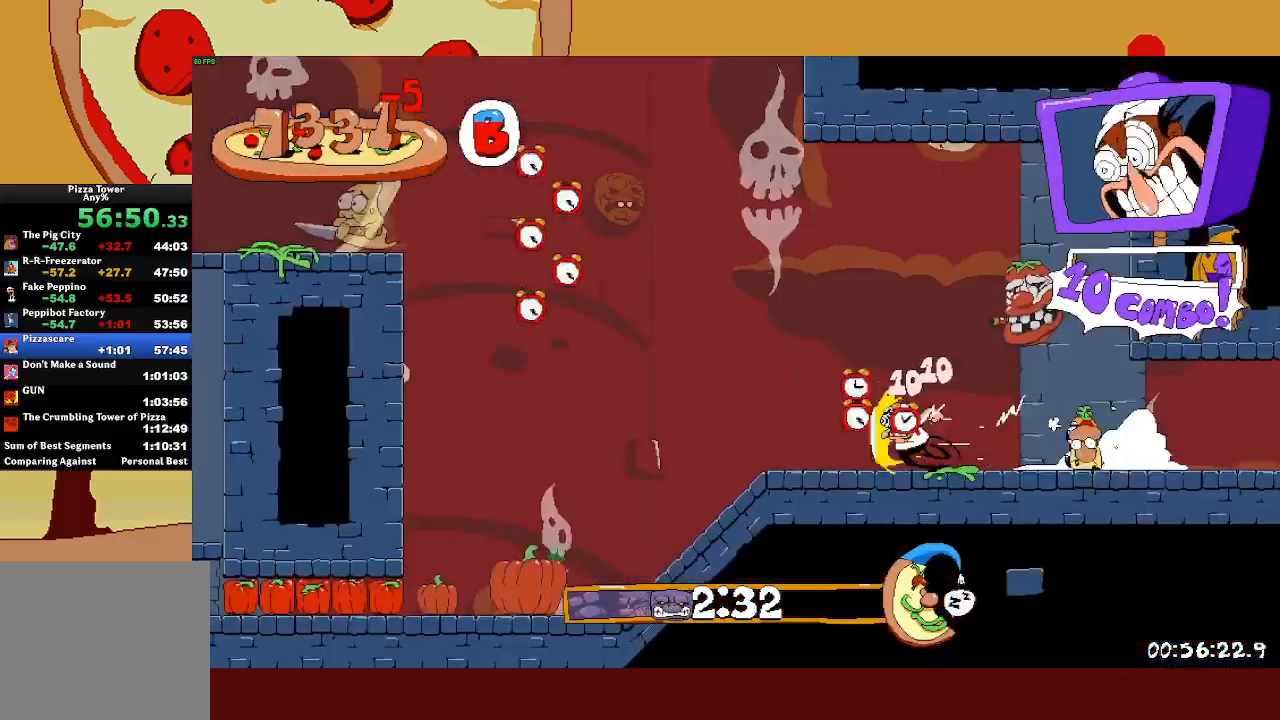
{"buttons": ["L1", "R2"], "left_stick": "up-left", "events": [[250, "L1", "down"]]}
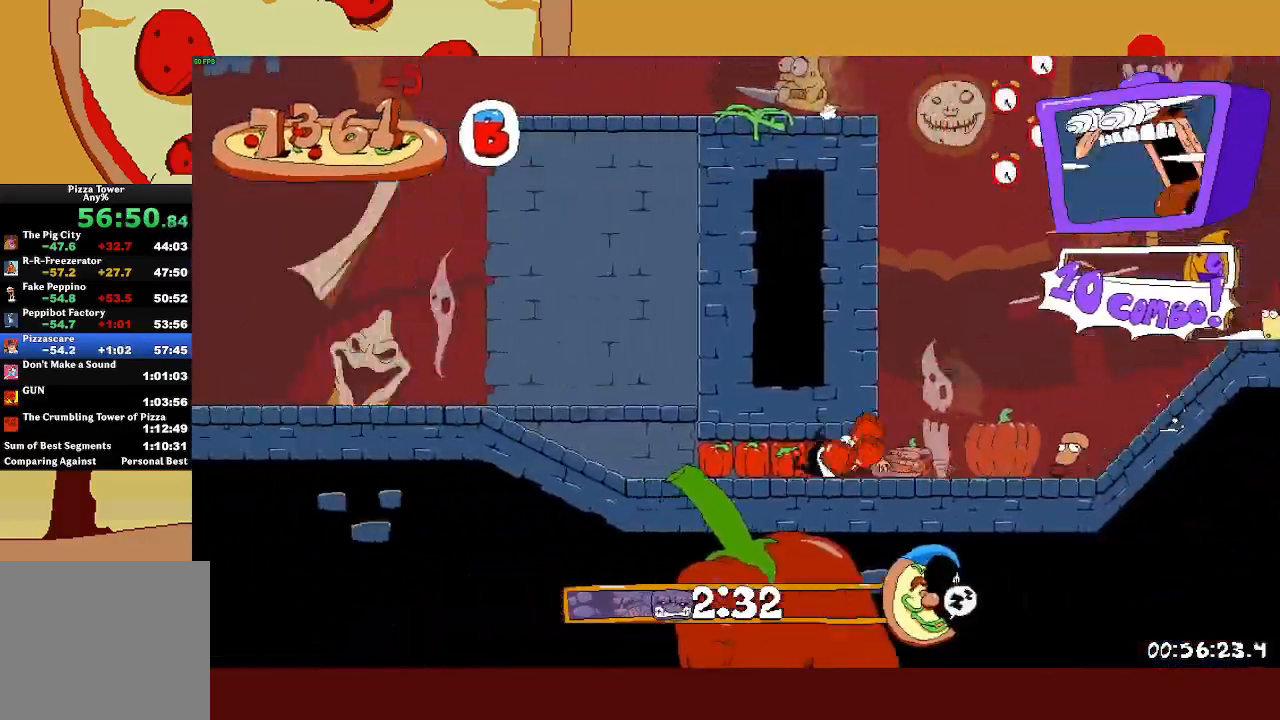
{"buttons": ["R2"], "left_stick": "up-left", "events": [[83, "L1", "up"]]}
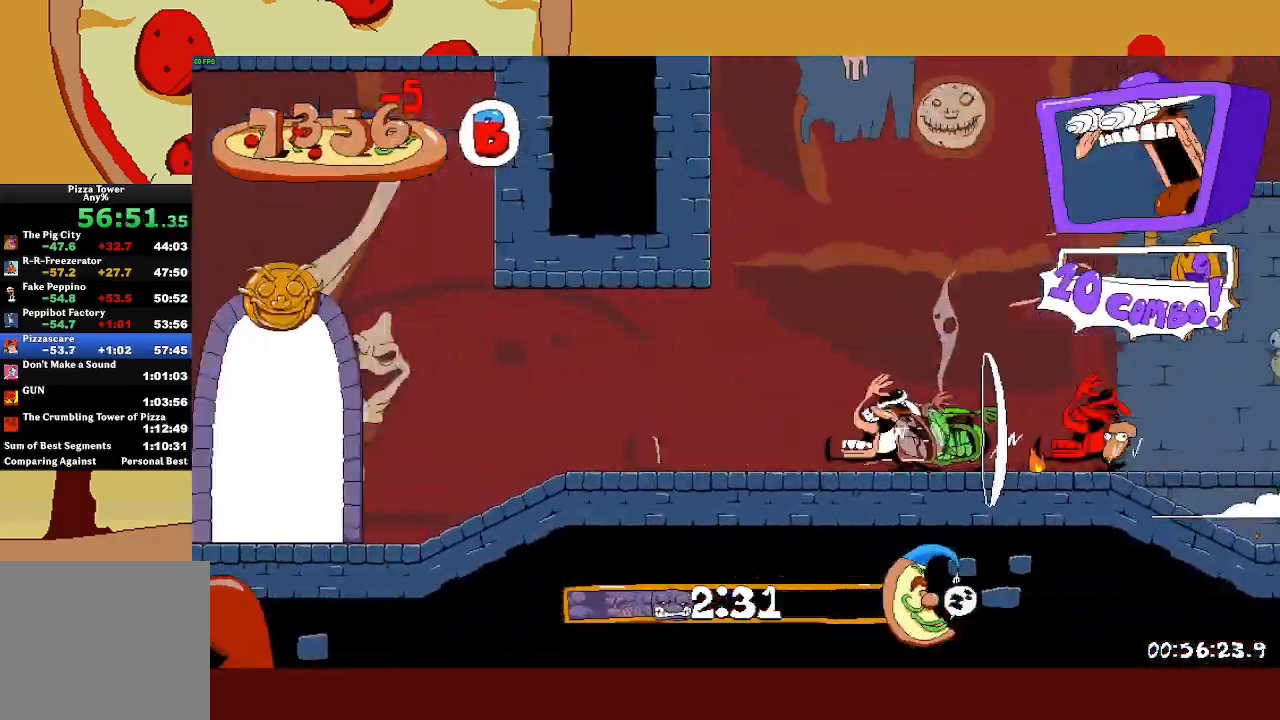
{"buttons": ["R2"], "left_stick": "up", "events": [[400, "START", "down"], [483, "START", "up"], [483, "left_stick", "up"]]}
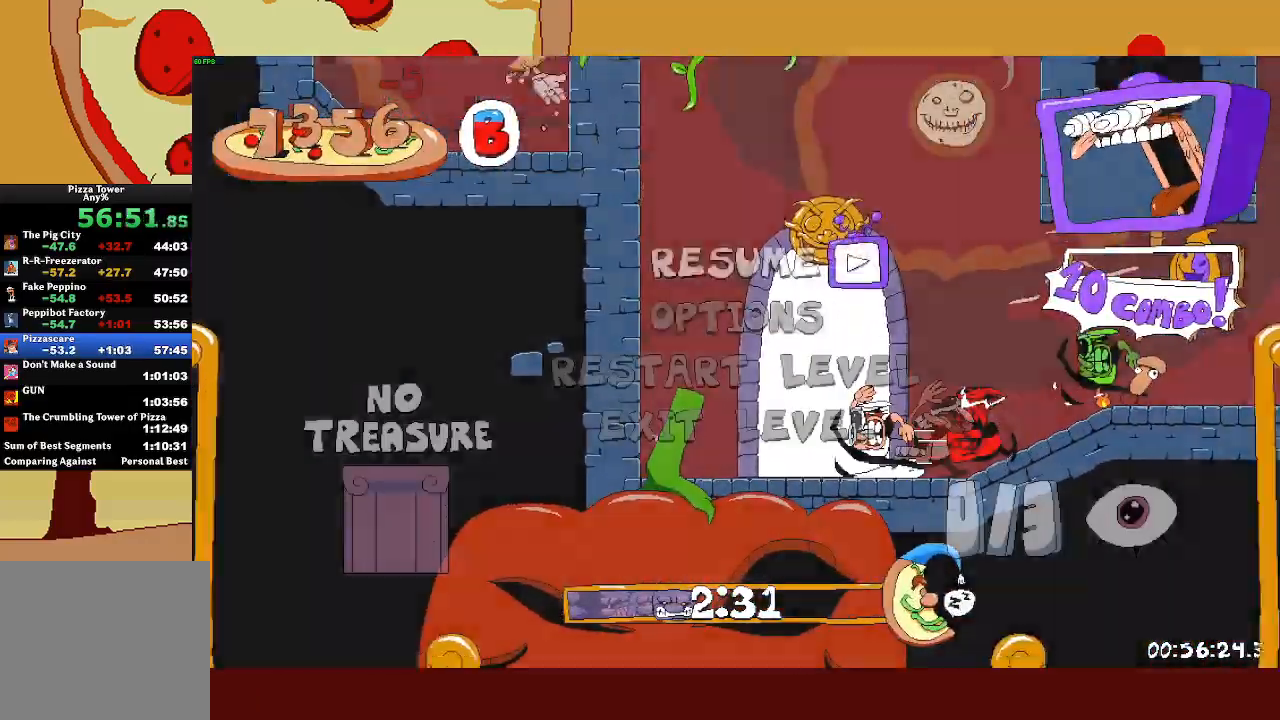
{"buttons": ["R2"], "left_stick": "up", "events": [[17, "L1", "down"], [117, "L1", "up"], [183, "L1", "down"], [250, "L1", "up"], [300, "L1", "down"], [367, "L1", "up"], [383, "CROSS", "down"], [483, "CROSS", "up"]]}
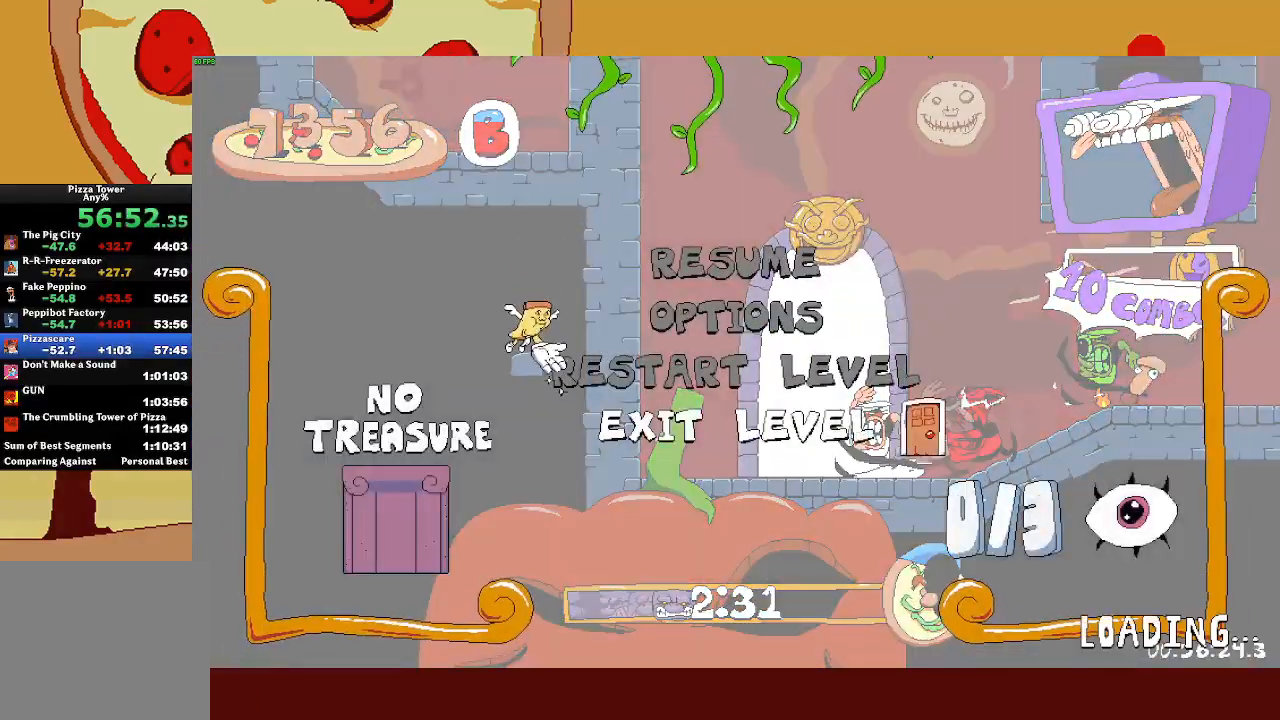
{"buttons": ["R2"], "left_stick": "up", "events": []}
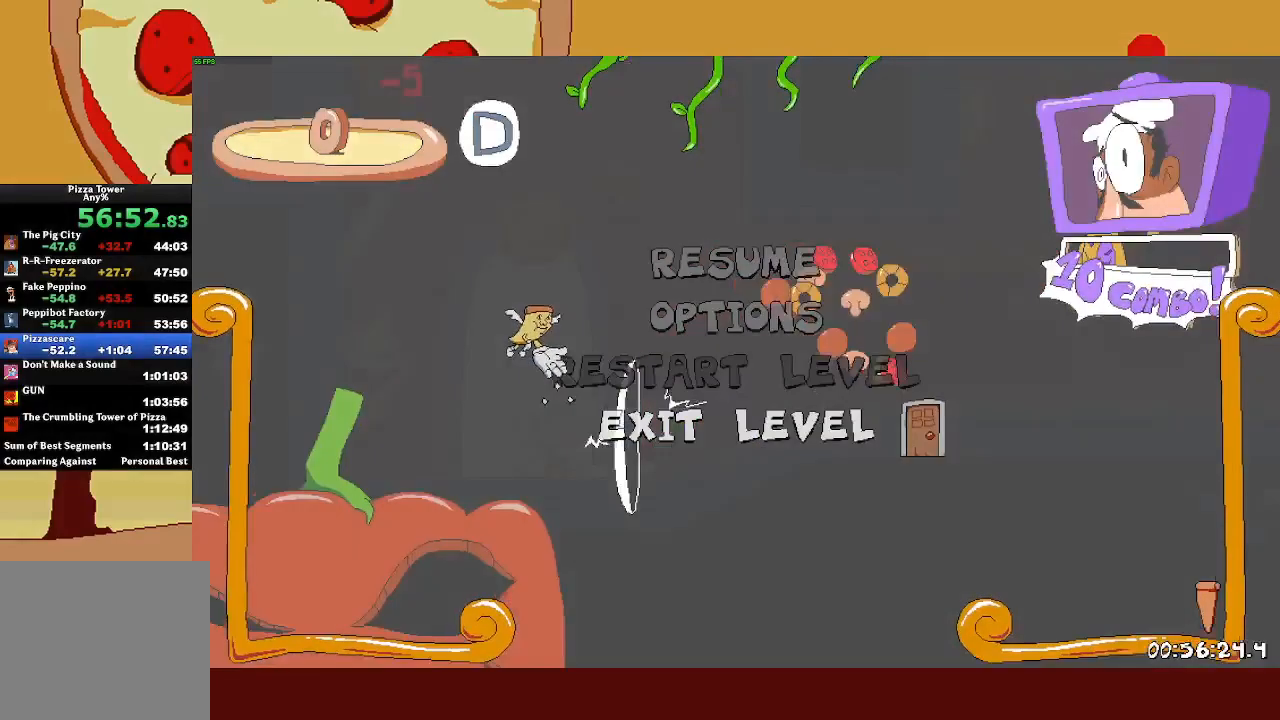
{"buttons": ["R2"], "left_stick": "up", "events": []}
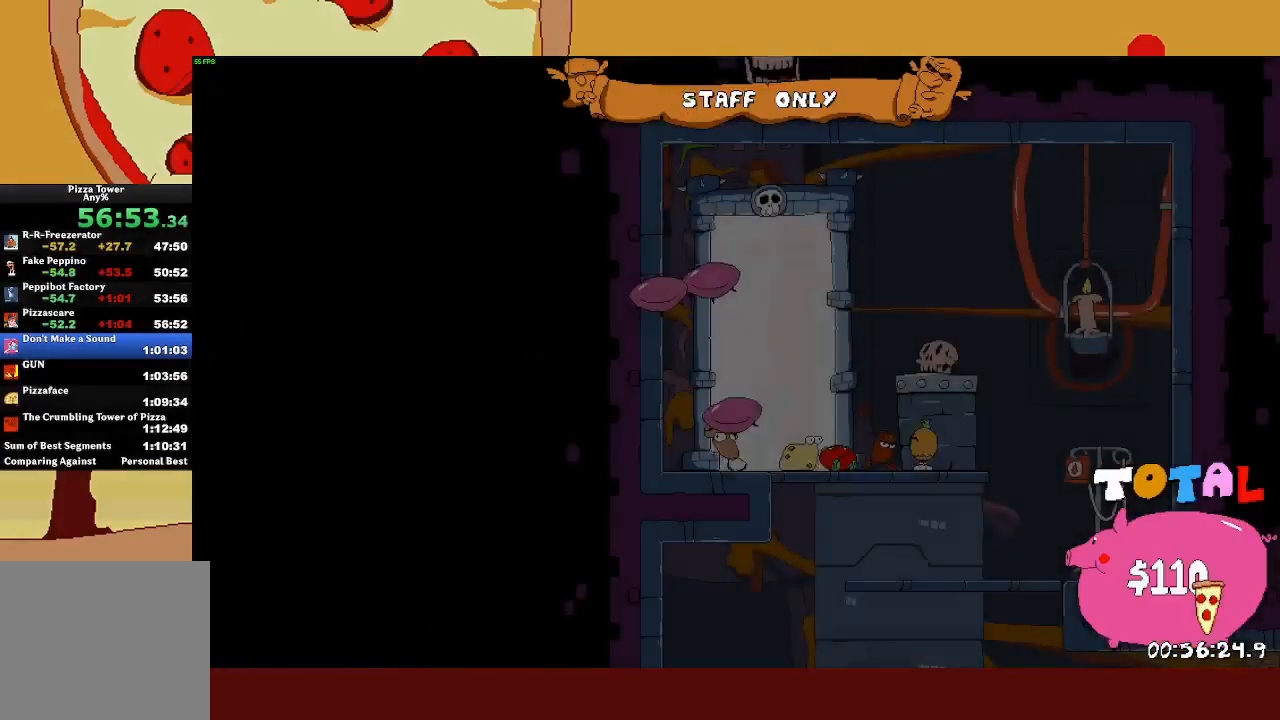
{"buttons": ["R2"], "left_stick": "right", "events": [[217, "R2", "up"], [233, "left_stick", "right"], [300, "R2", "down"]]}
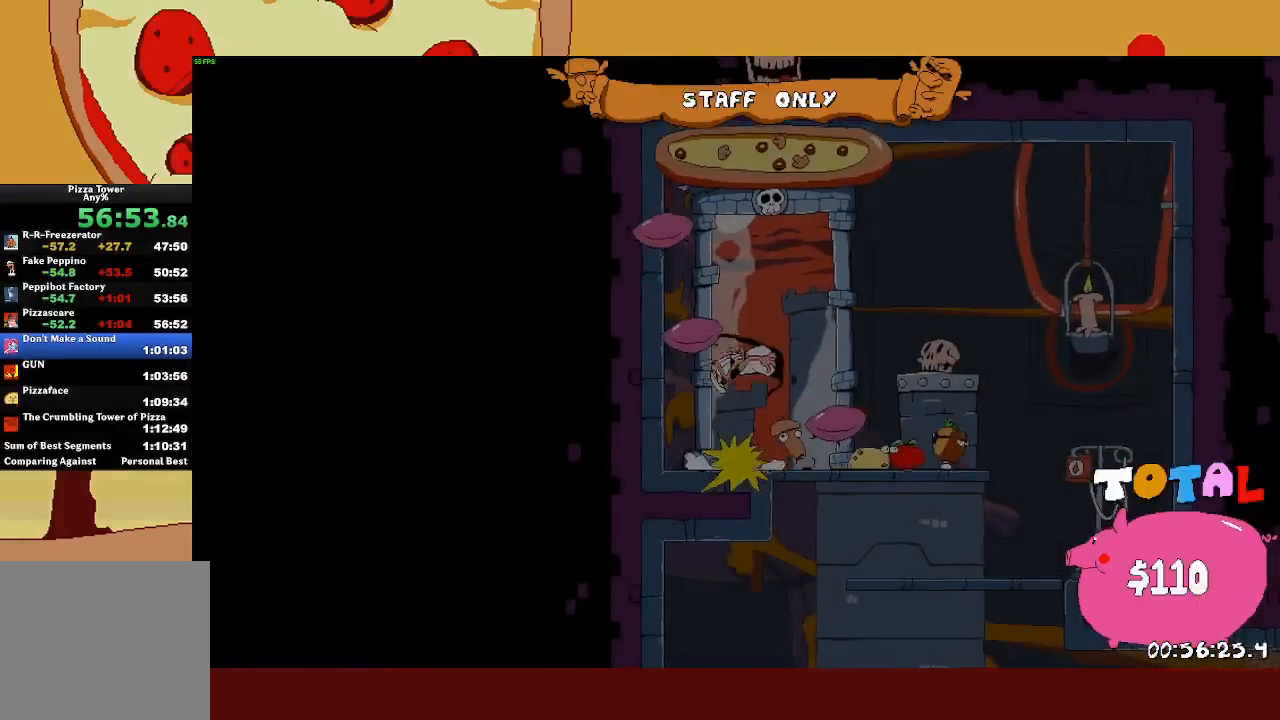
{"buttons": ["R2"], "left_stick": "right", "events": []}
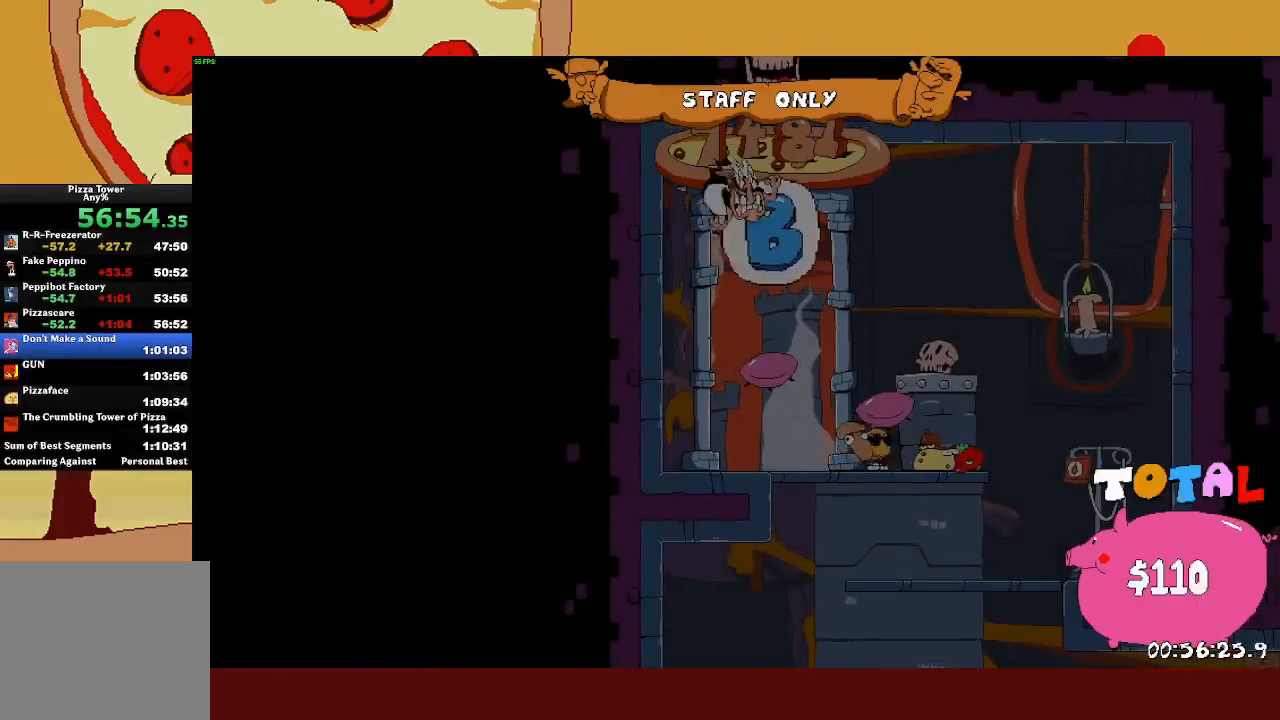
{"buttons": ["R2"], "left_stick": "right", "events": []}
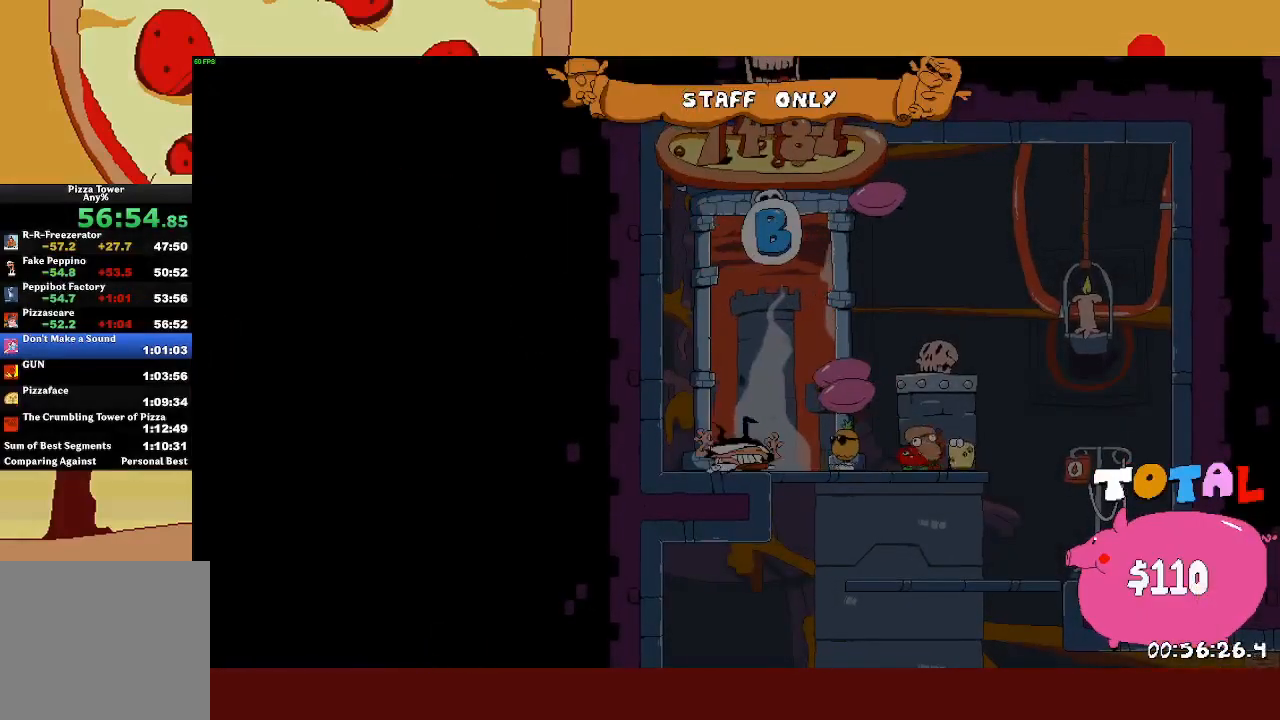
{"buttons": ["R2"], "left_stick": "up-right", "events": [[433, "left_stick", "up-right"]]}
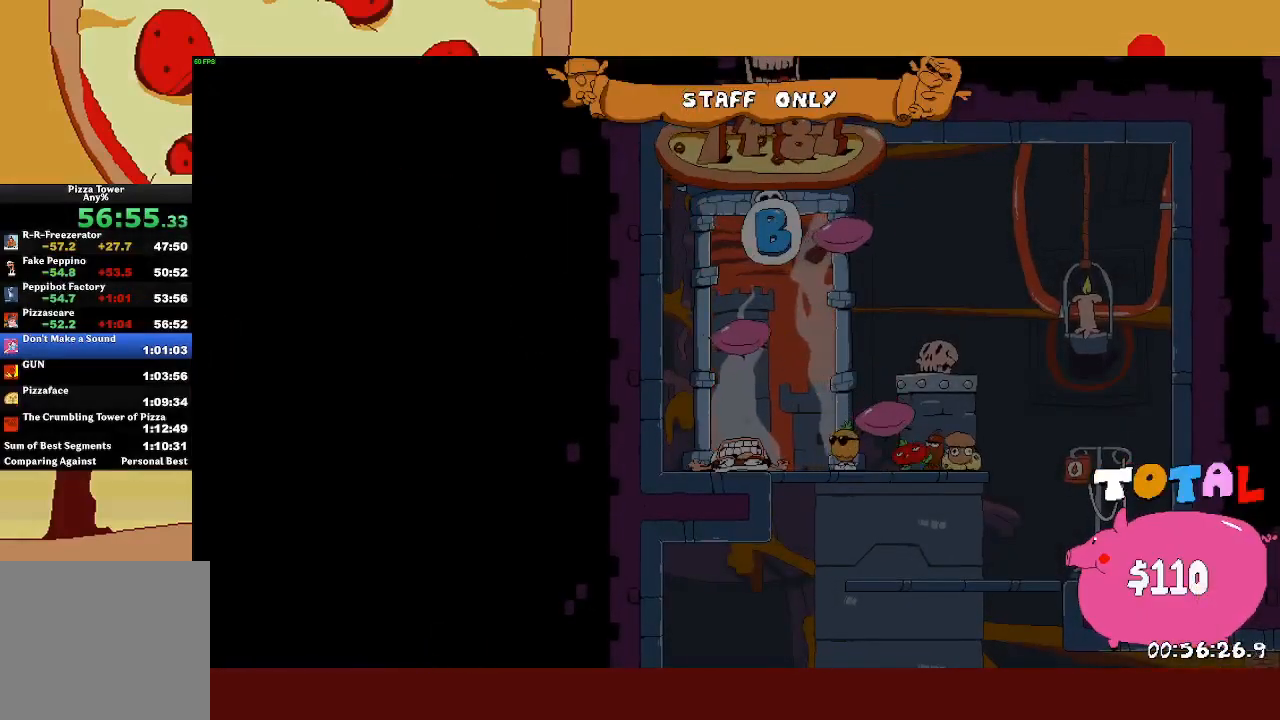
{"buttons": ["SQUARE", "R2"], "left_stick": "up-right", "events": [[117, "SQUARE", "down"]]}
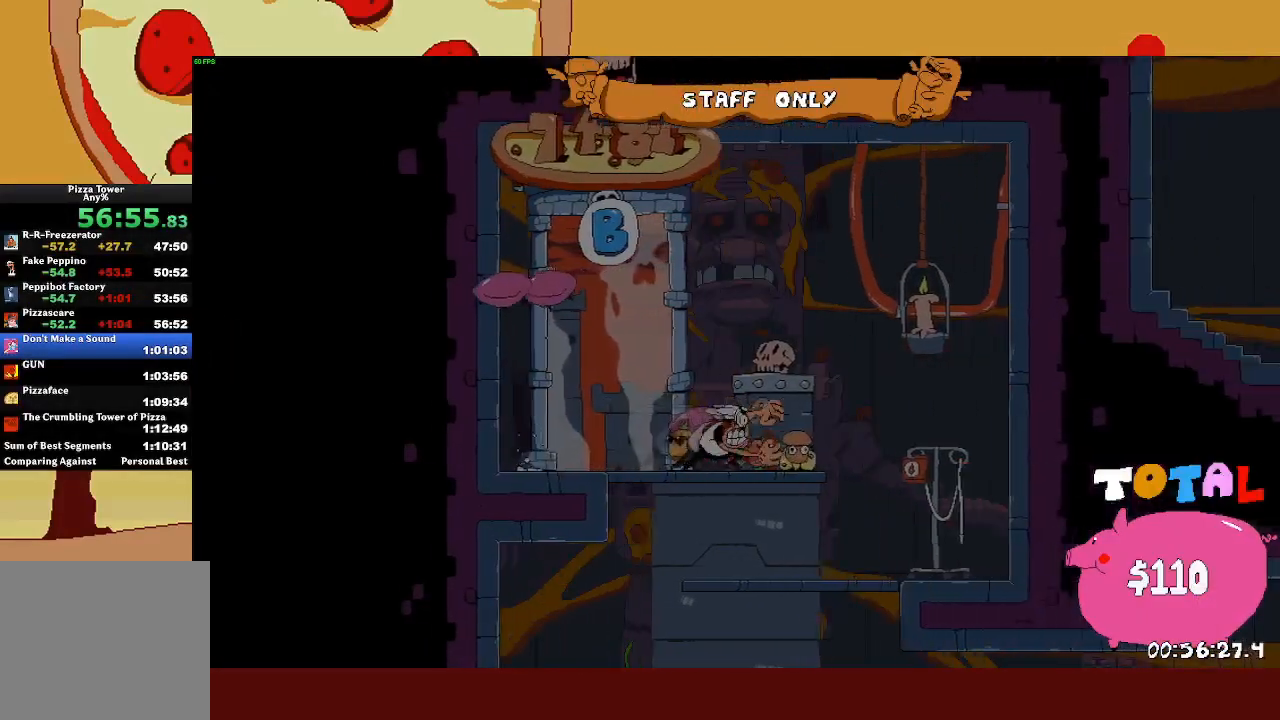
{"buttons": ["SQUARE", "R2"], "left_stick": "up-left", "events": [[167, "SQUARE", "up"], [233, "left_stick", "up-left"], [283, "SQUARE", "down"]]}
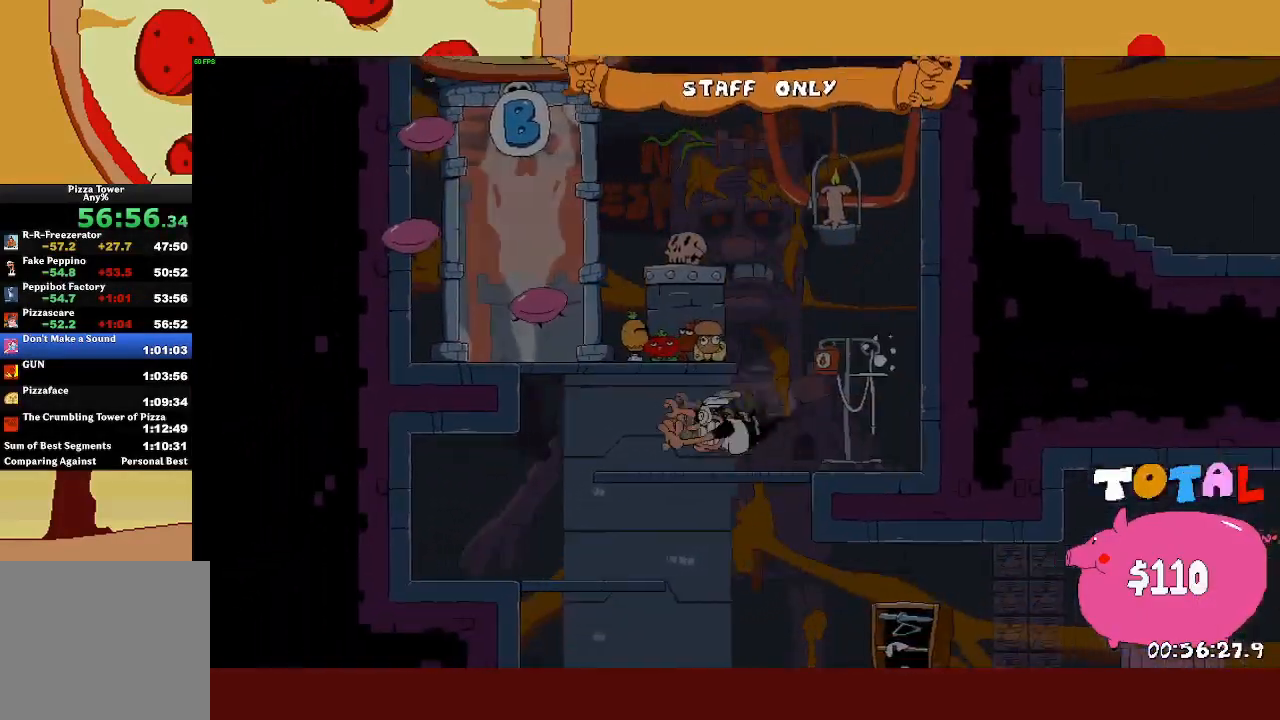
{"buttons": [], "left_stick": "center", "events": [[267, "SQUARE", "up"], [267, "left_stick", "right"], [433, "R2", "up"], [483, "left_stick", "center"]]}
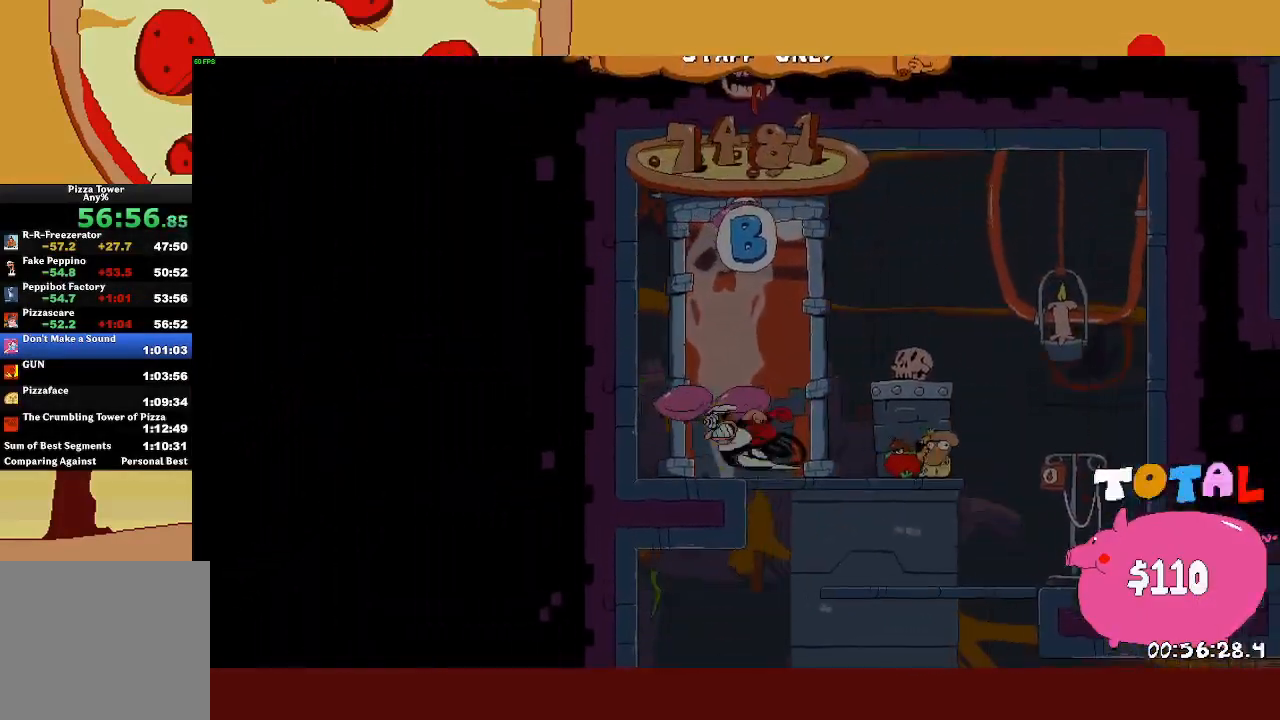
{"buttons": ["R2"], "left_stick": "right", "events": [[150, "left_stick", "right"], [267, "R2", "down"]]}
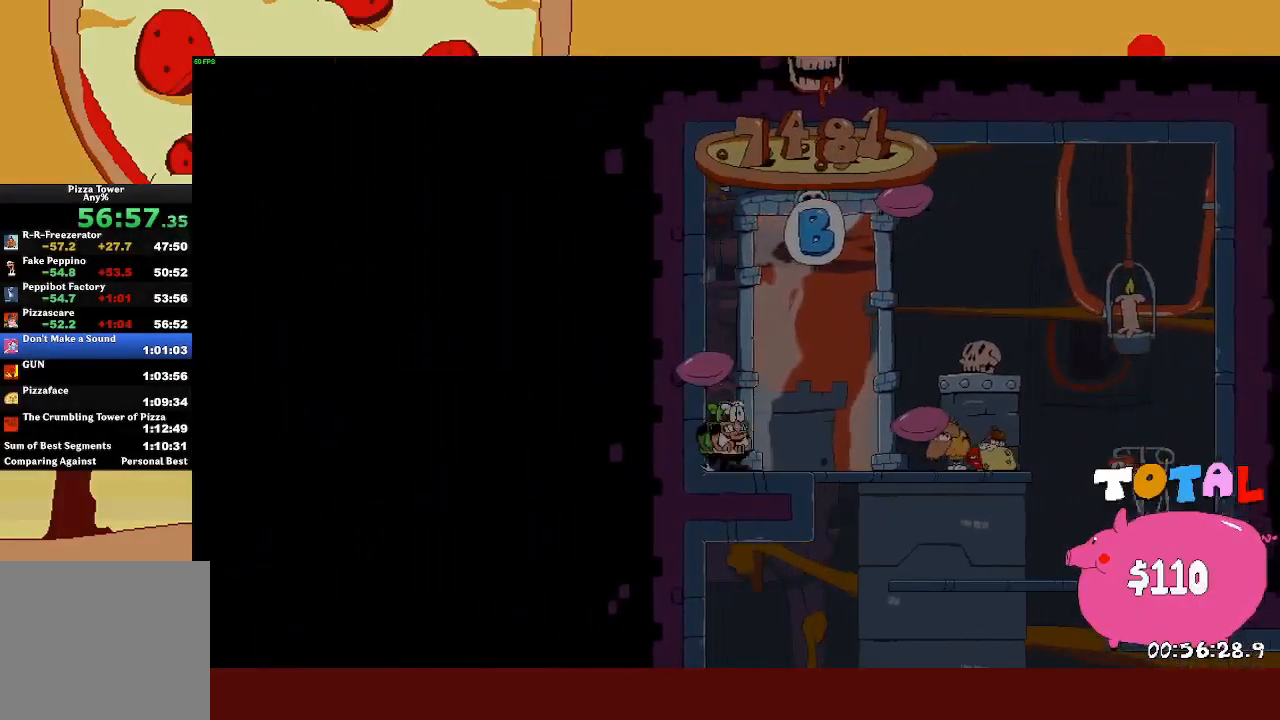
{"buttons": ["R2"], "left_stick": "right", "events": [[100, "SQUARE", "down"], [483, "SQUARE", "up"]]}